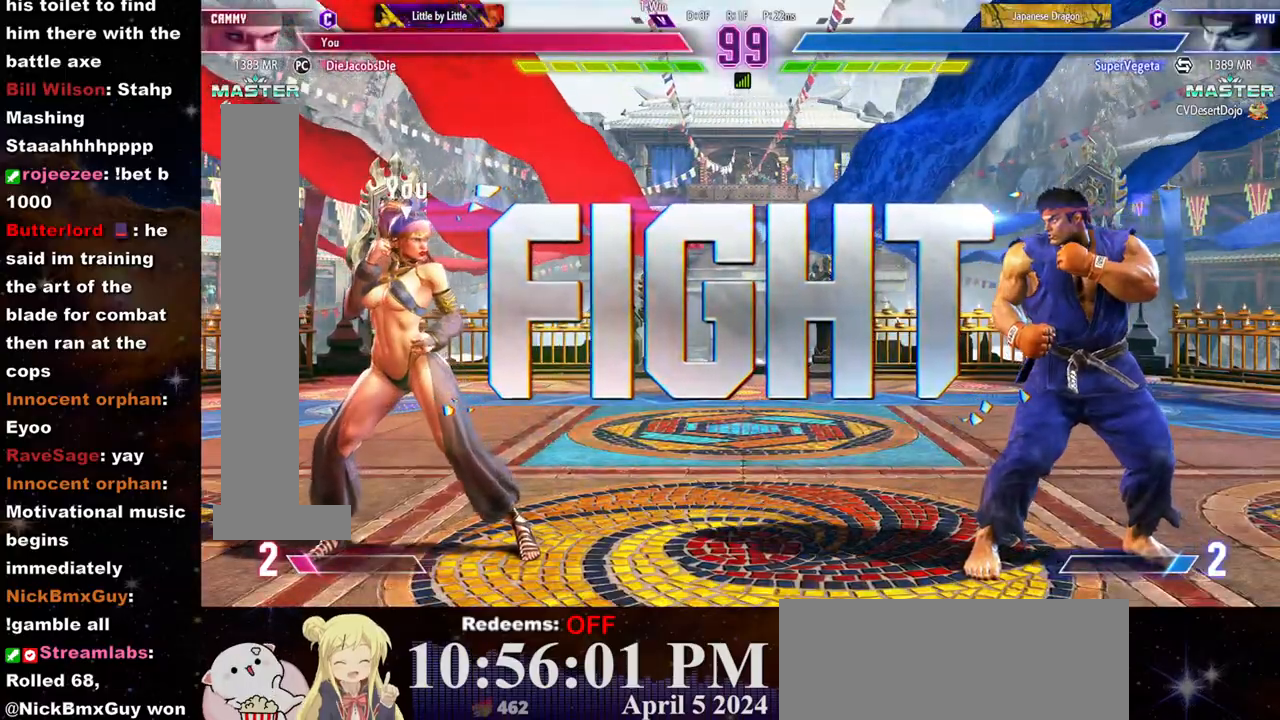
Gameplay with a controller (arcade stick); each line is a JSON object with the inputs held at the frame after it. "events" lists button and stick changes between this image and that frame as [ms after this image, input, new state], when the widget could be followed in between. Not read: L3 R3.
{"buttons": [], "left_stick": "left", "events": [[300, "left_stick", "left"]]}
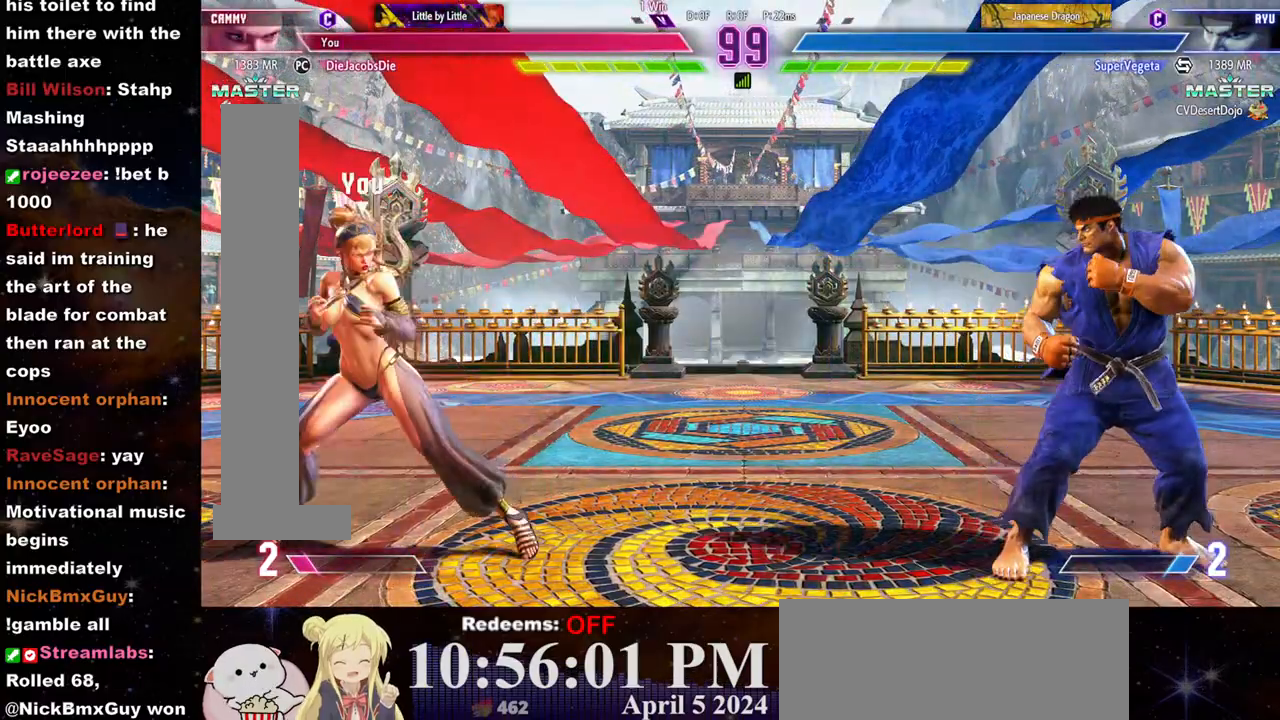
{"buttons": [], "left_stick": "right", "events": [[133, "left_stick", "down-left"], [333, "left_stick", "right"]]}
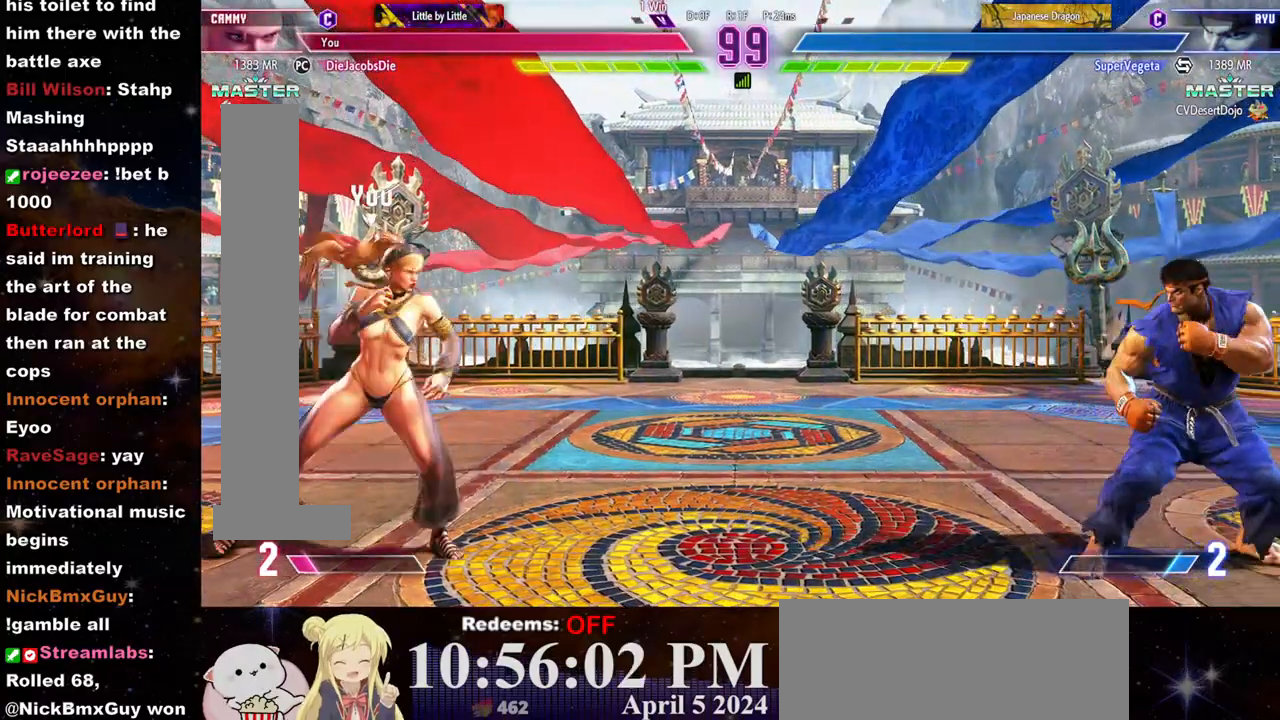
{"buttons": [], "left_stick": "right", "events": [[150, "left_stick", "left"], [283, "left_stick", "right"]]}
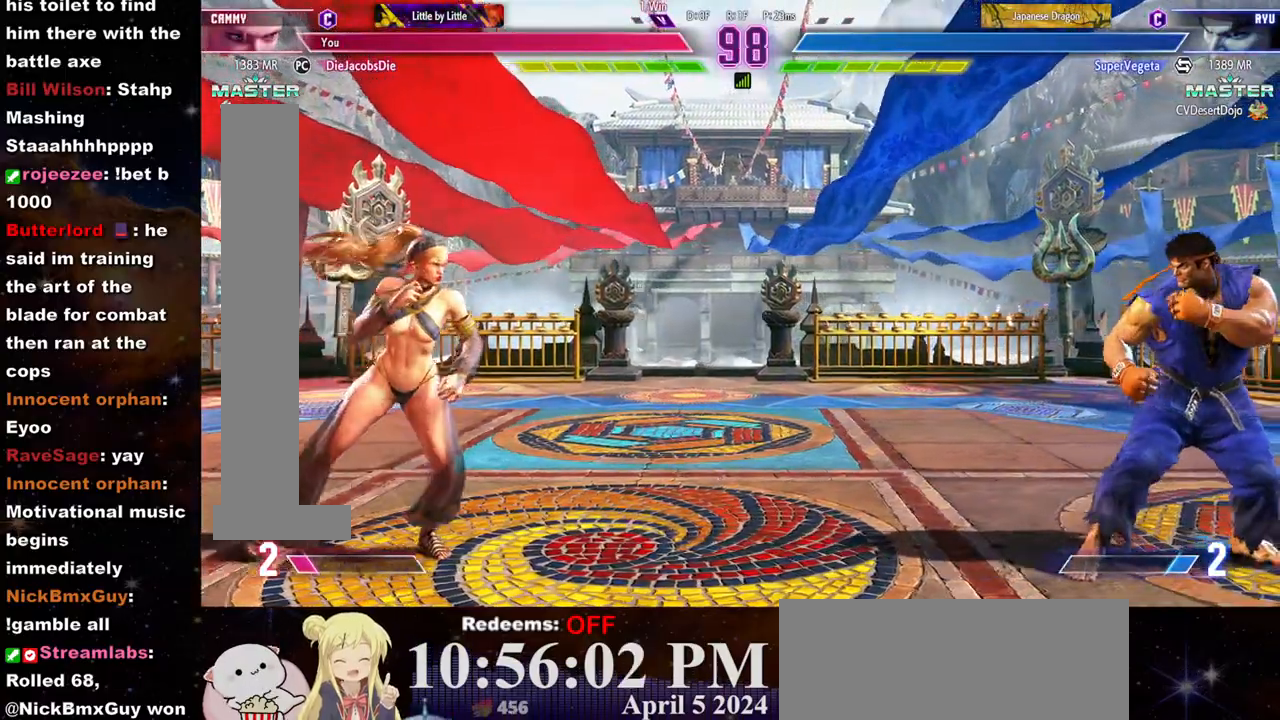
{"buttons": [], "left_stick": "left", "events": [[83, "left_stick", "center"], [117, "SQUARE", "down"], [200, "SQUARE", "up"], [267, "left_stick", "left"]]}
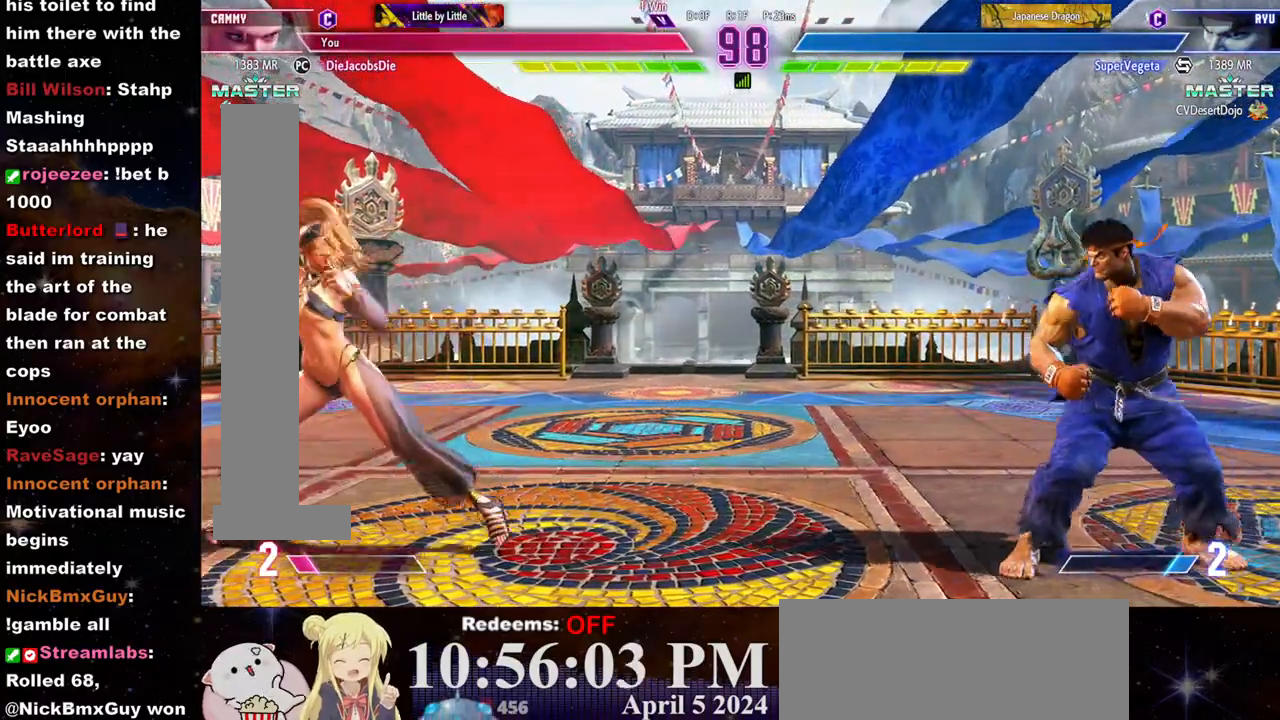
{"buttons": [], "left_stick": "left", "events": [[33, "left_stick", "down-left"], [233, "left_stick", "center"], [283, "left_stick", "right"], [450, "left_stick", "left"]]}
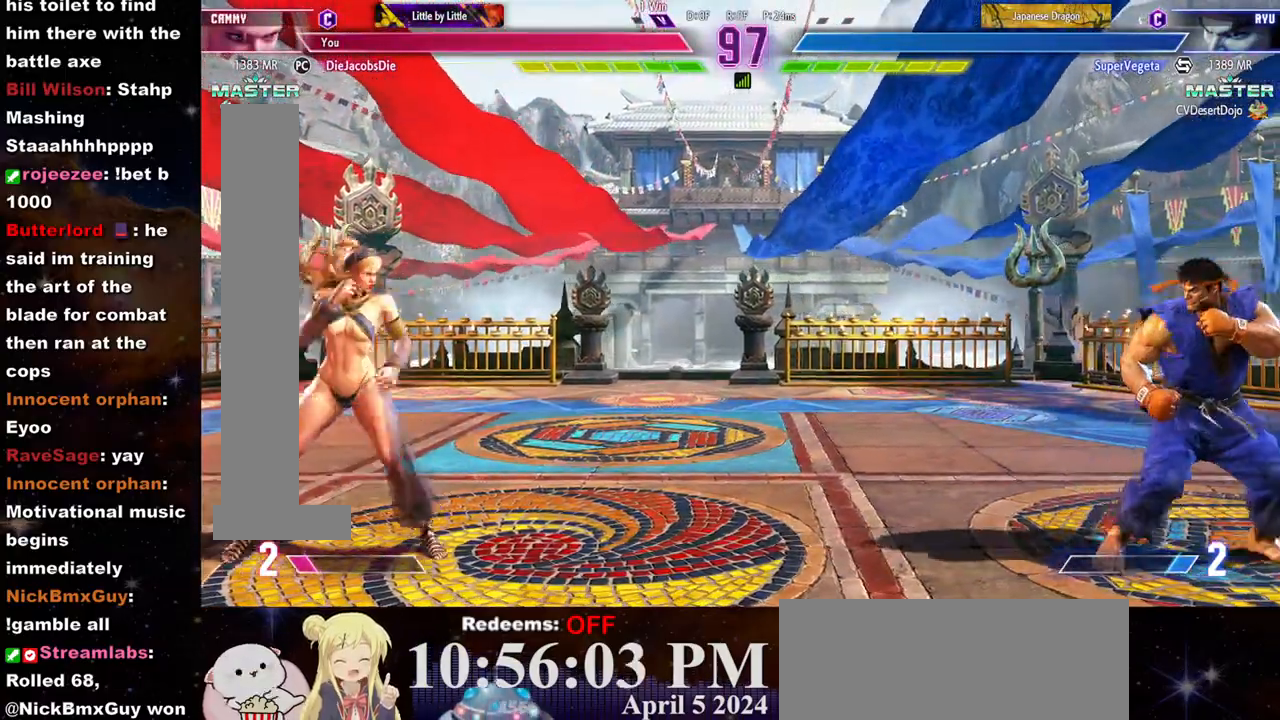
{"buttons": [], "left_stick": "left", "events": [[133, "left_stick", "right"], [300, "left_stick", "down-left"], [450, "left_stick", "left"]]}
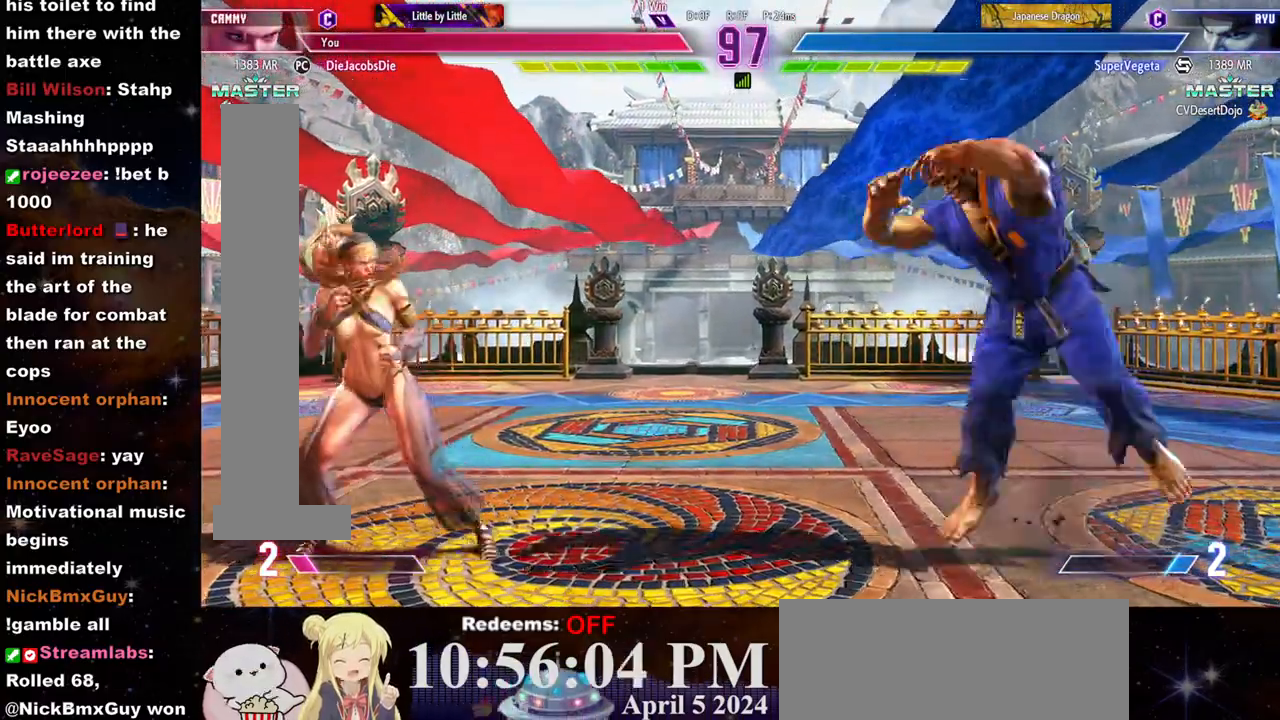
{"buttons": [], "left_stick": "center", "events": [[450, "left_stick", "center"]]}
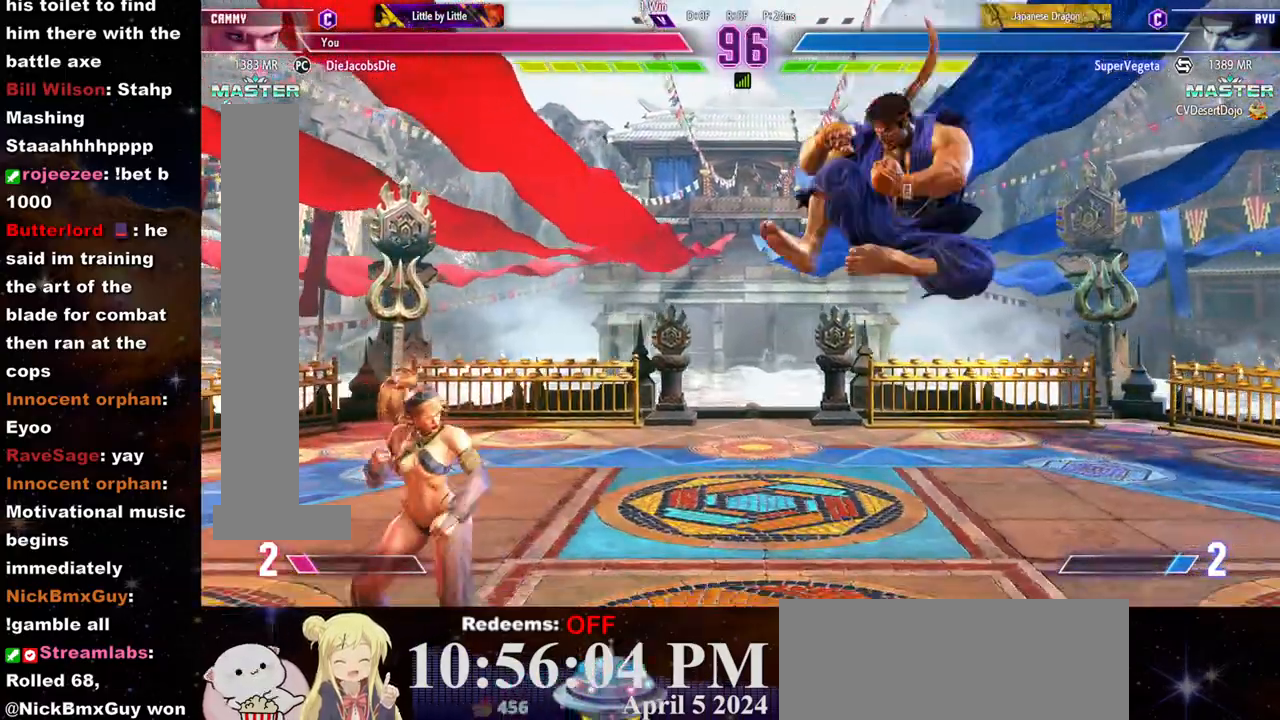
{"buttons": [], "left_stick": "left", "events": [[67, "CROSS", "down"], [117, "left_stick", "down"], [150, "CROSS", "up"], [233, "left_stick", "center"], [417, "left_stick", "left"]]}
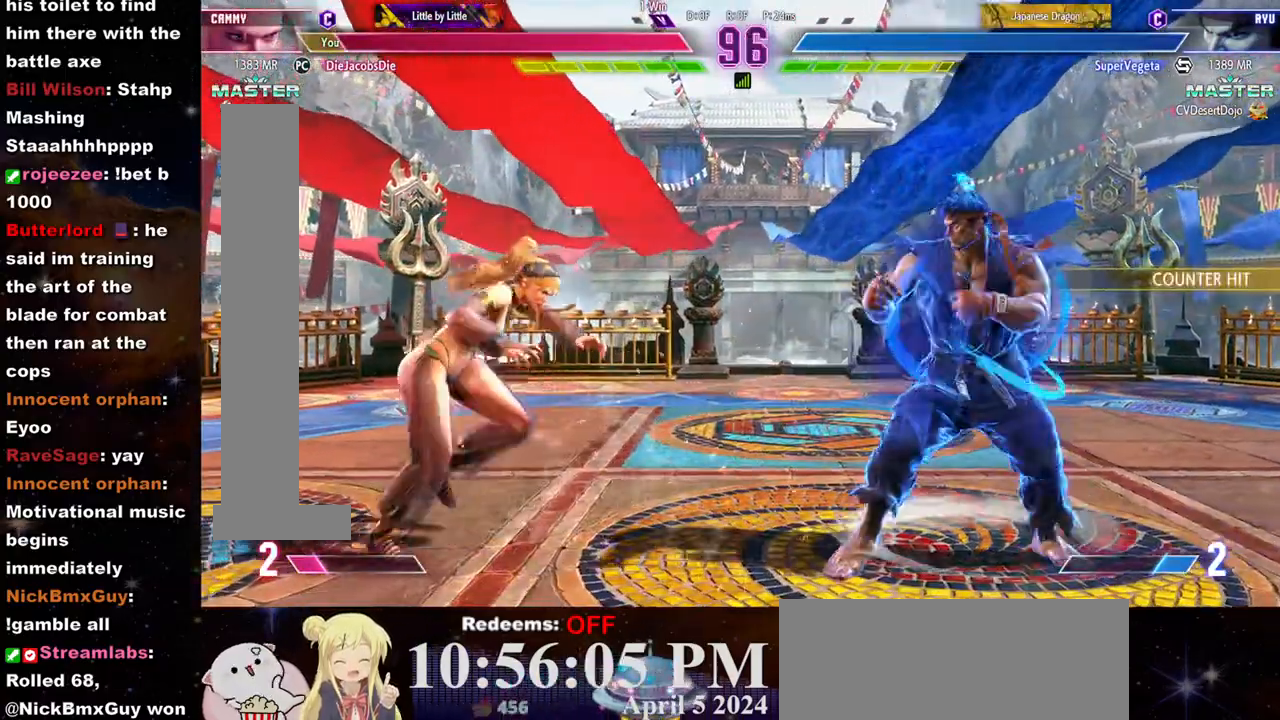
{"buttons": [], "left_stick": "left", "events": []}
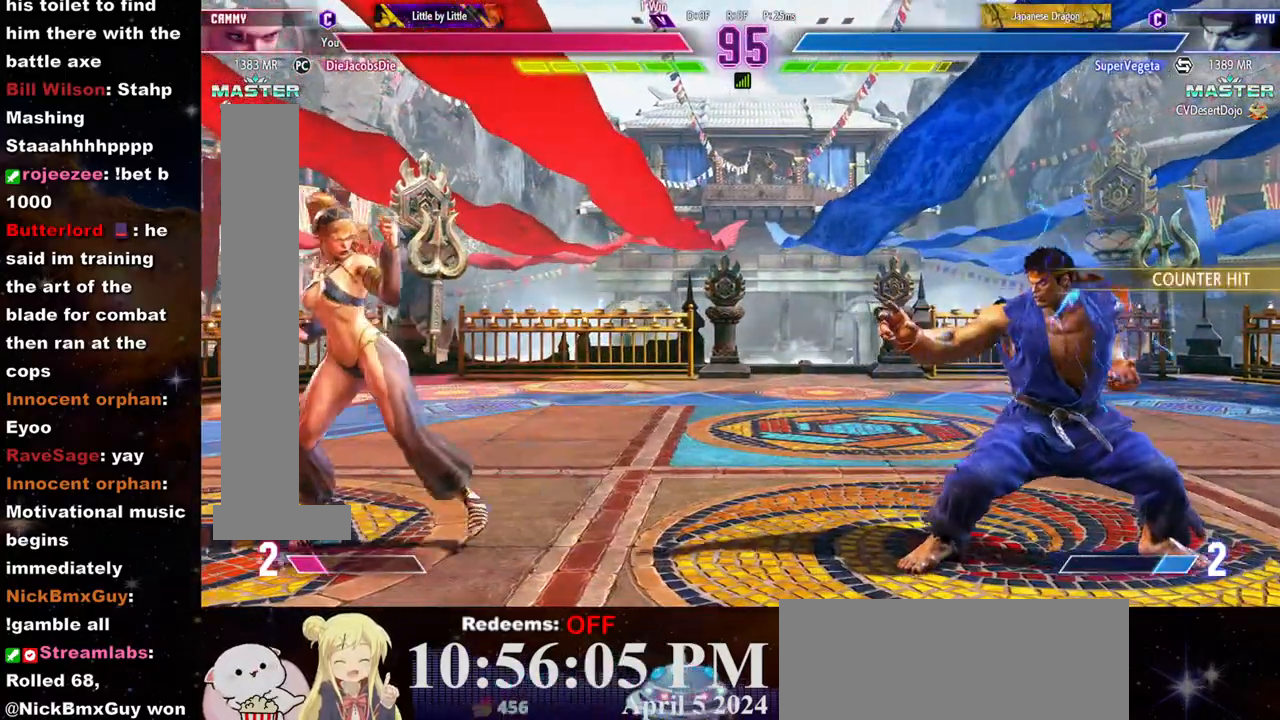
{"buttons": [], "left_stick": "left", "events": [[67, "left_stick", "center"], [167, "left_stick", "right"], [300, "left_stick", "down-left"], [467, "left_stick", "left"]]}
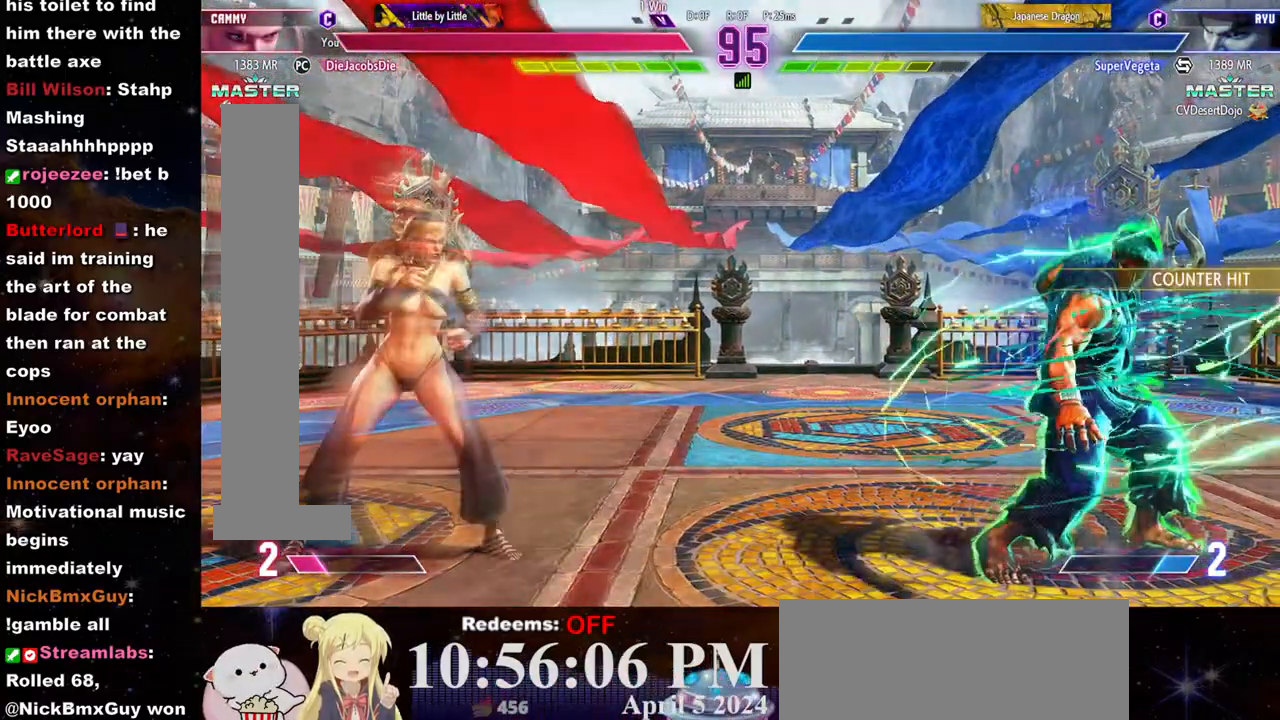
{"buttons": [], "left_stick": "center", "events": [[200, "left_stick", "center"], [217, "R2", "down"], [300, "R2", "up"]]}
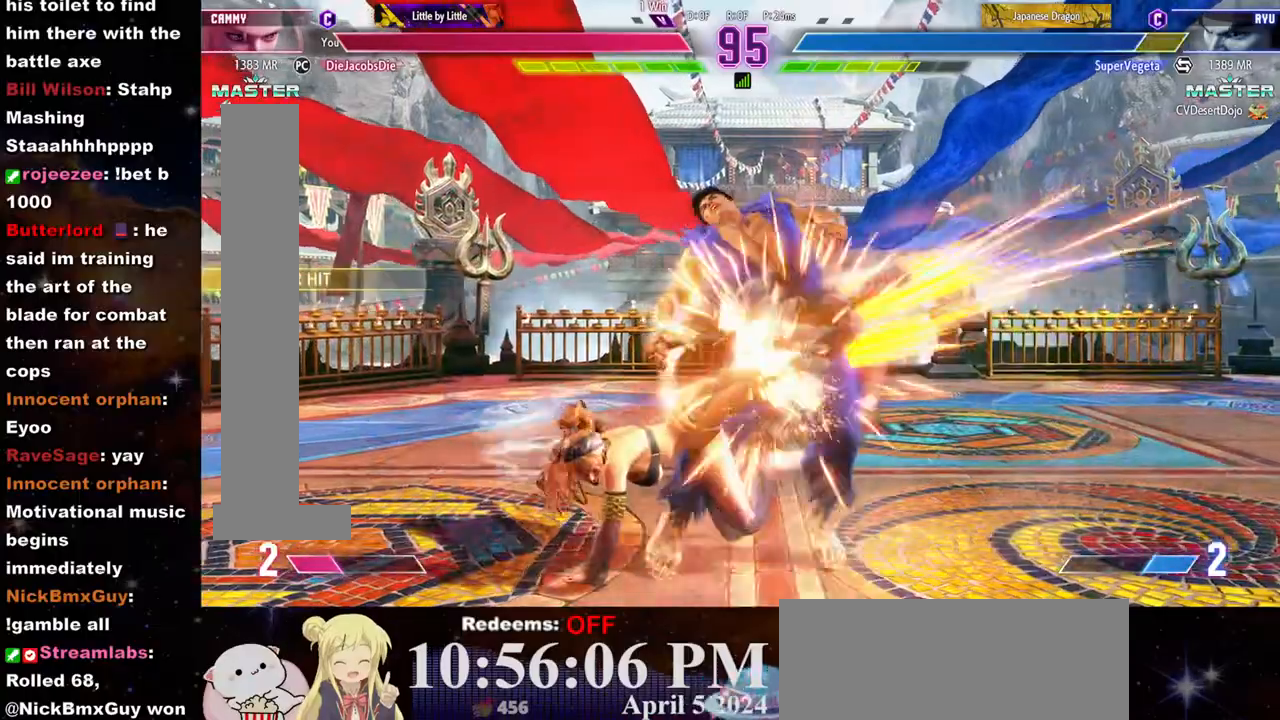
{"buttons": [], "left_stick": "down-left", "events": [[483, "left_stick", "down-left"]]}
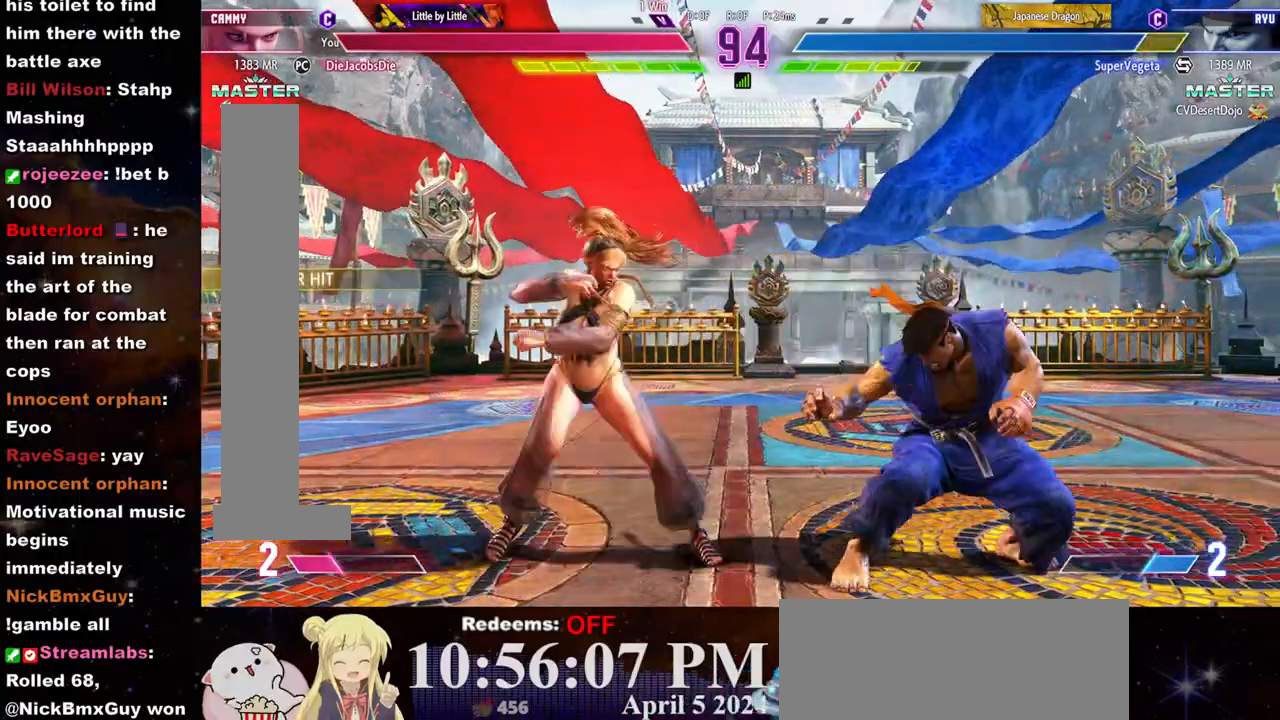
{"buttons": ["R1"], "left_stick": "left", "events": [[33, "CIRCLE", "down"], [67, "left_stick", "center"], [117, "CIRCLE", "up"], [133, "L2", "down"], [133, "left_stick", "down"], [183, "left_stick", "left"], [200, "L2", "up"], [267, "R1", "down"], [333, "R1", "up"], [367, "R1", "down"], [433, "R1", "up"], [467, "R1", "down"]]}
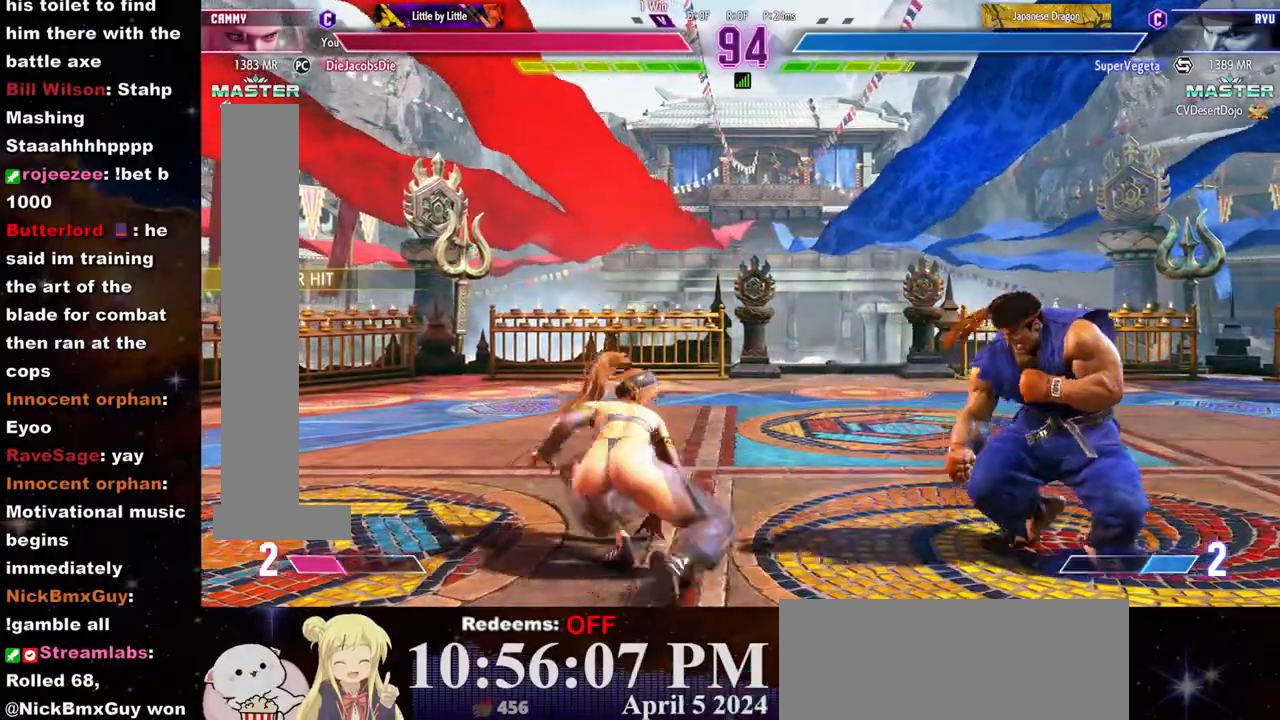
{"buttons": [], "left_stick": "left"}
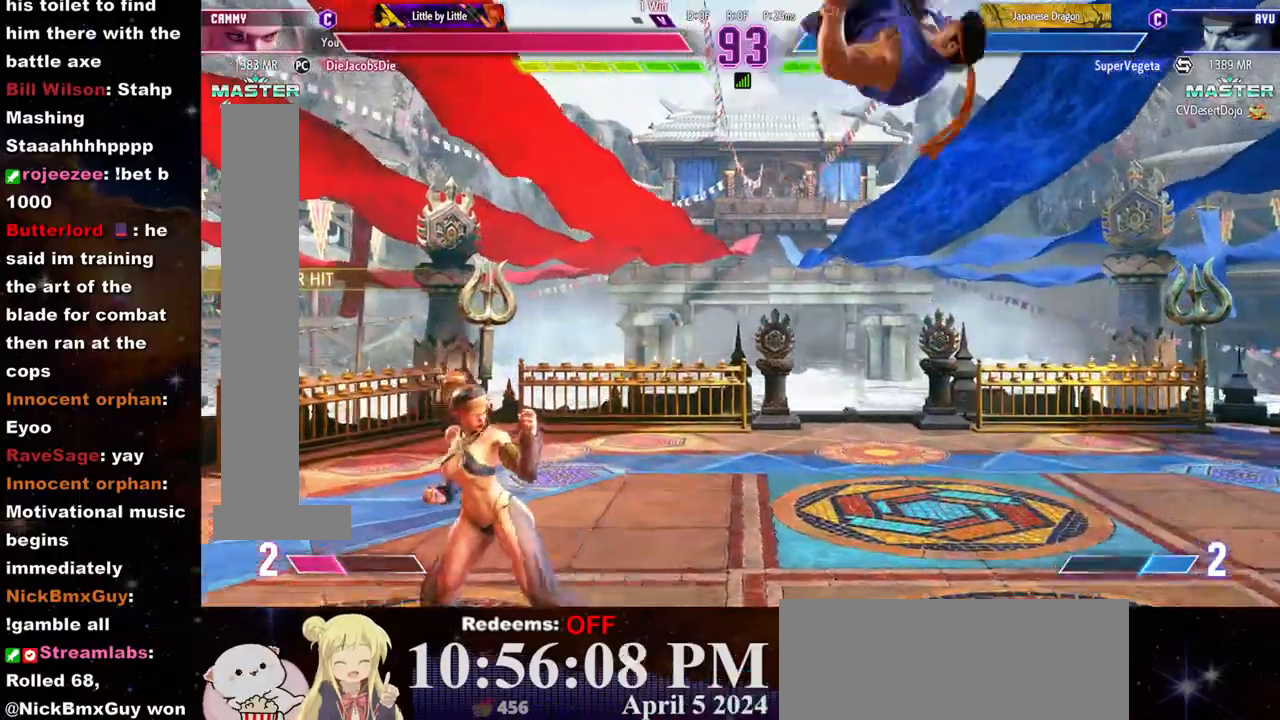
{"buttons": [], "left_stick": "down-left", "events": [[200, "L2", "down"], [283, "L2", "up"], [383, "left_stick", "center"], [500, "left_stick", "down-left"]]}
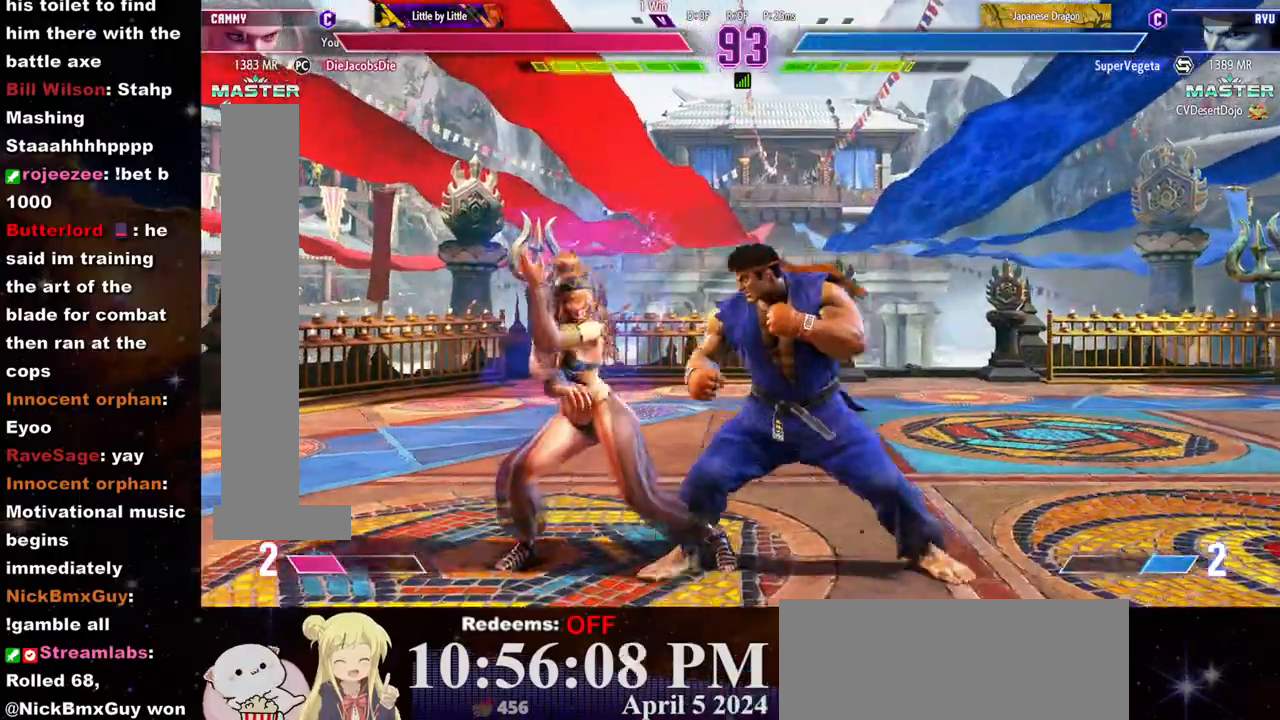
{"buttons": [], "left_stick": "down-left", "events": [[283, "CROSS", "down"], [300, "SQUARE", "down"], [417, "SQUARE", "up"], [433, "CROSS", "up"]]}
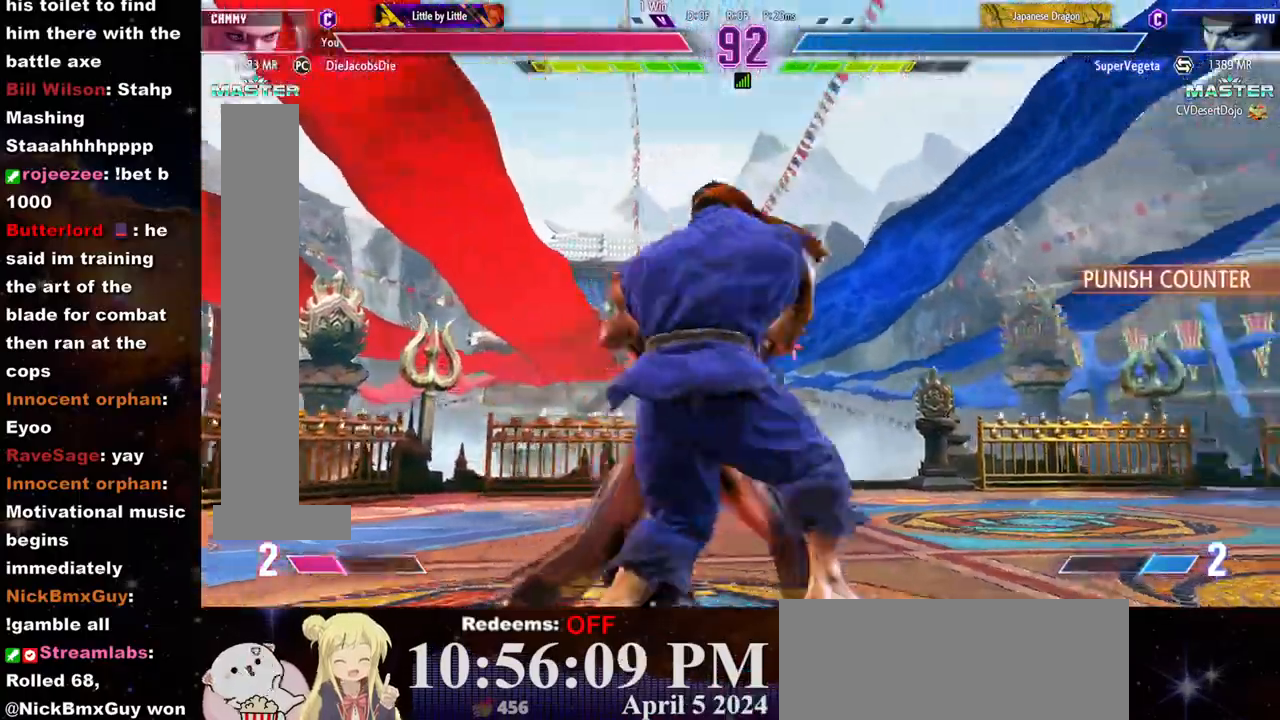
{"buttons": [], "left_stick": "center", "events": [[17, "left_stick", "center"], [250, "CROSS", "down"], [250, "SQUARE", "down"], [350, "CROSS", "up"], [350, "SQUARE", "up"], [400, "CROSS", "down"], [417, "SQUARE", "down"], [483, "CROSS", "up"], [483, "SQUARE", "up"]]}
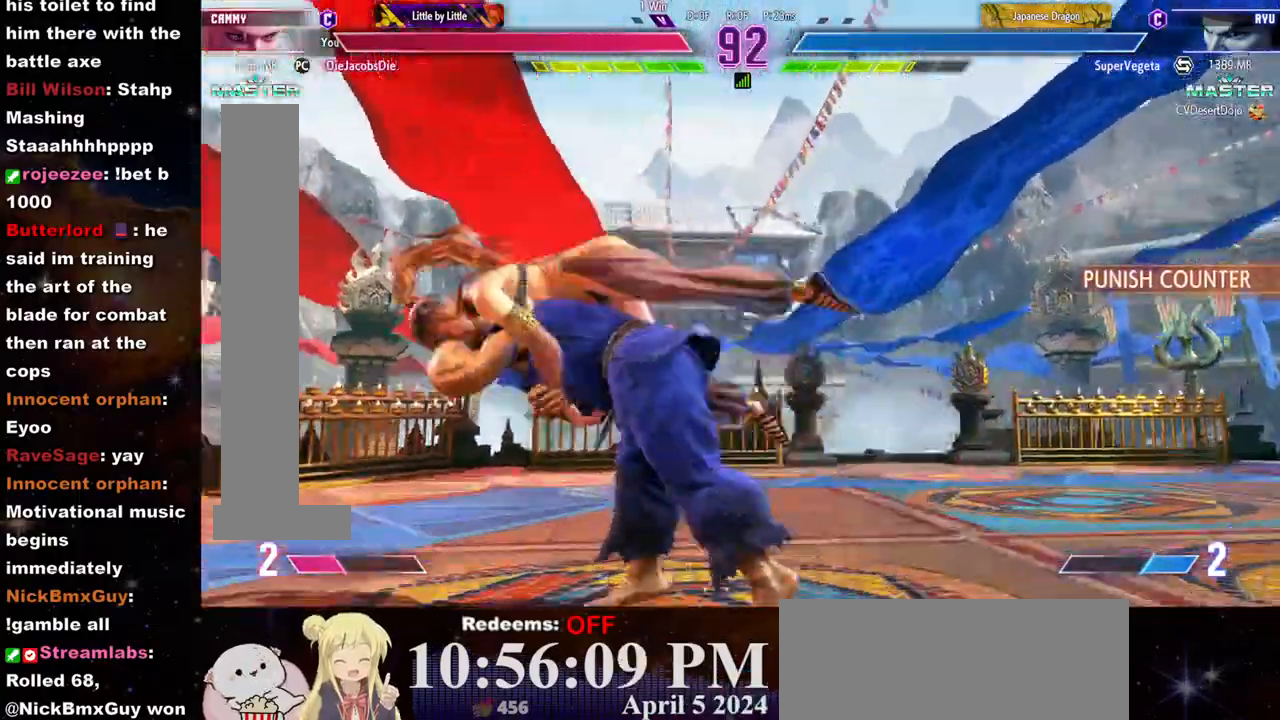
{"buttons": ["CROSS", "SQUARE"], "left_stick": "left", "events": [[50, "CROSS", "down"], [50, "SQUARE", "down"], [117, "CROSS", "up"], [117, "SQUARE", "up"], [150, "left_stick", "left"], [183, "CROSS", "down"], [183, "SQUARE", "down"], [250, "CROSS", "up"], [250, "SQUARE", "up"], [317, "CROSS", "down"], [317, "SQUARE", "down"], [383, "CROSS", "up"], [400, "SQUARE", "up"], [450, "CROSS", "down"], [467, "SQUARE", "down"]]}
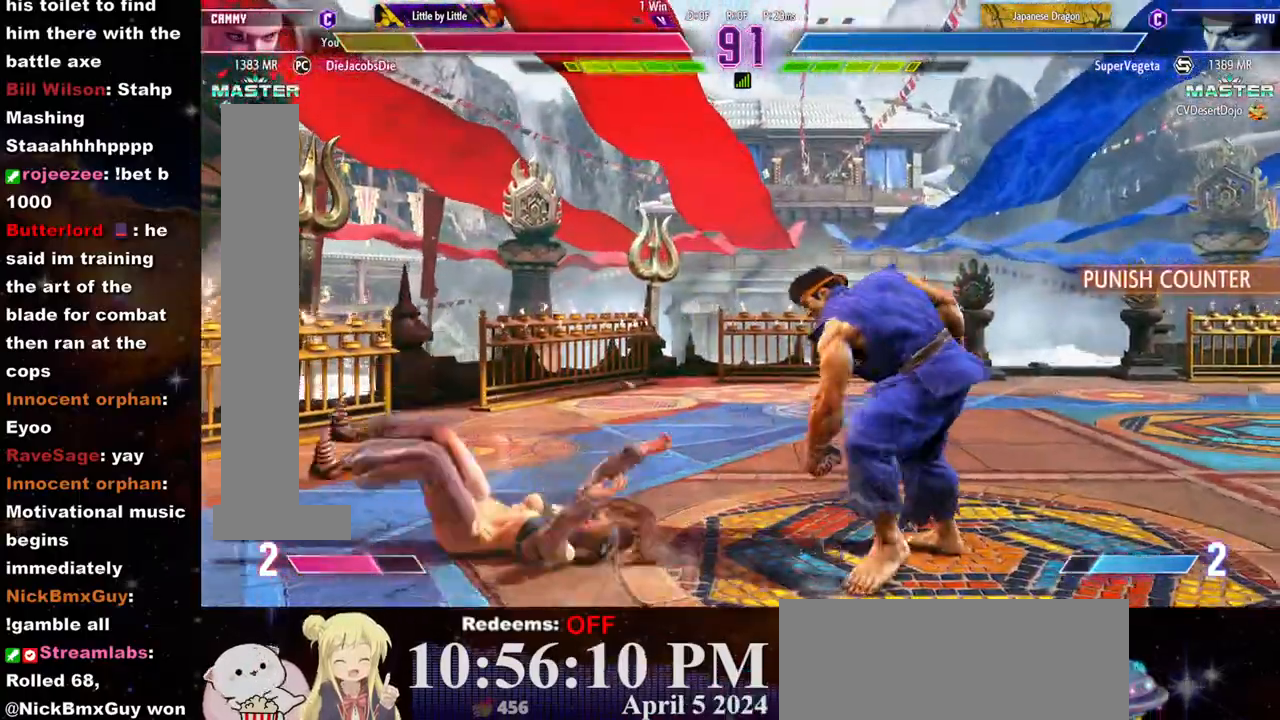
{"buttons": [], "left_stick": "left", "events": [[17, "CROSS", "up"], [17, "SQUARE", "up"], [83, "CROSS", "down"], [100, "SQUARE", "down"], [150, "CROSS", "up"], [150, "SQUARE", "up"], [217, "CROSS", "down"], [217, "SQUARE", "down"], [283, "CROSS", "up"], [300, "SQUARE", "up"]]}
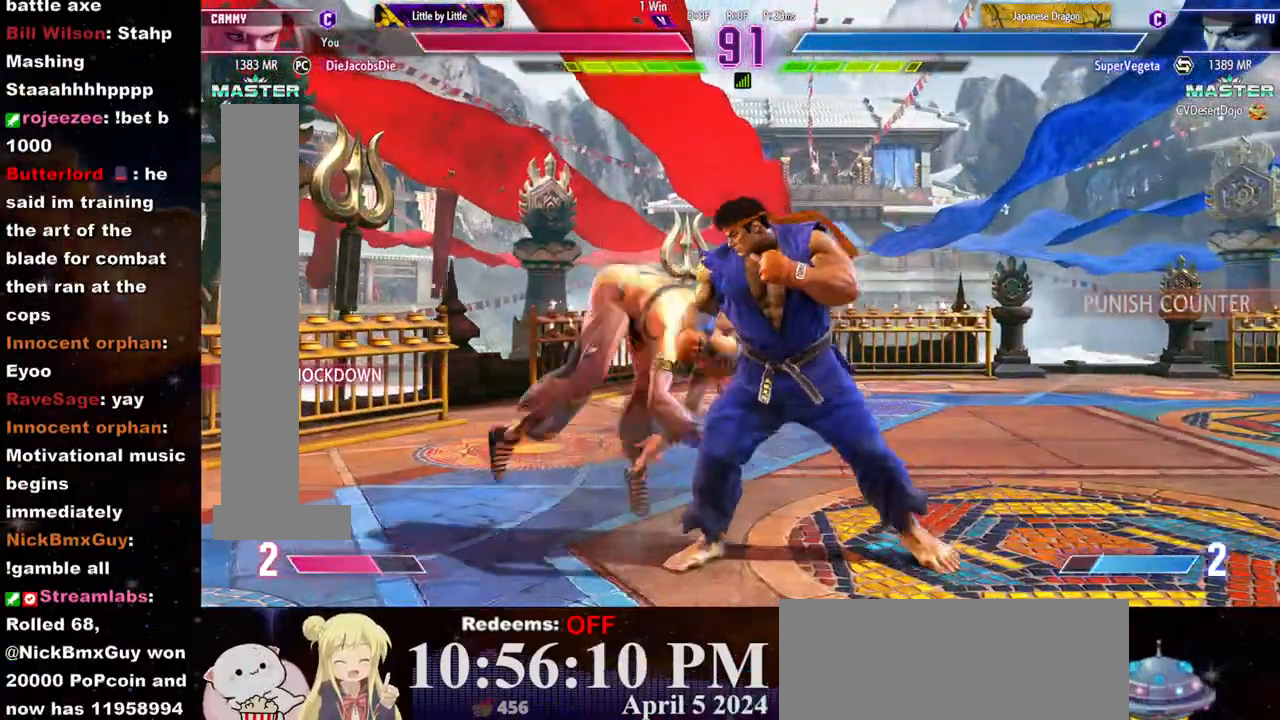
{"buttons": [], "left_stick": "center", "events": [[50, "SQUARE", "down"], [117, "left_stick", "center"], [133, "SQUARE", "up"], [167, "SQUARE", "down"], [217, "SQUARE", "up"], [267, "SQUARE", "down"], [400, "left_stick", "down"], [433, "SQUARE", "up"], [467, "left_stick", "center"]]}
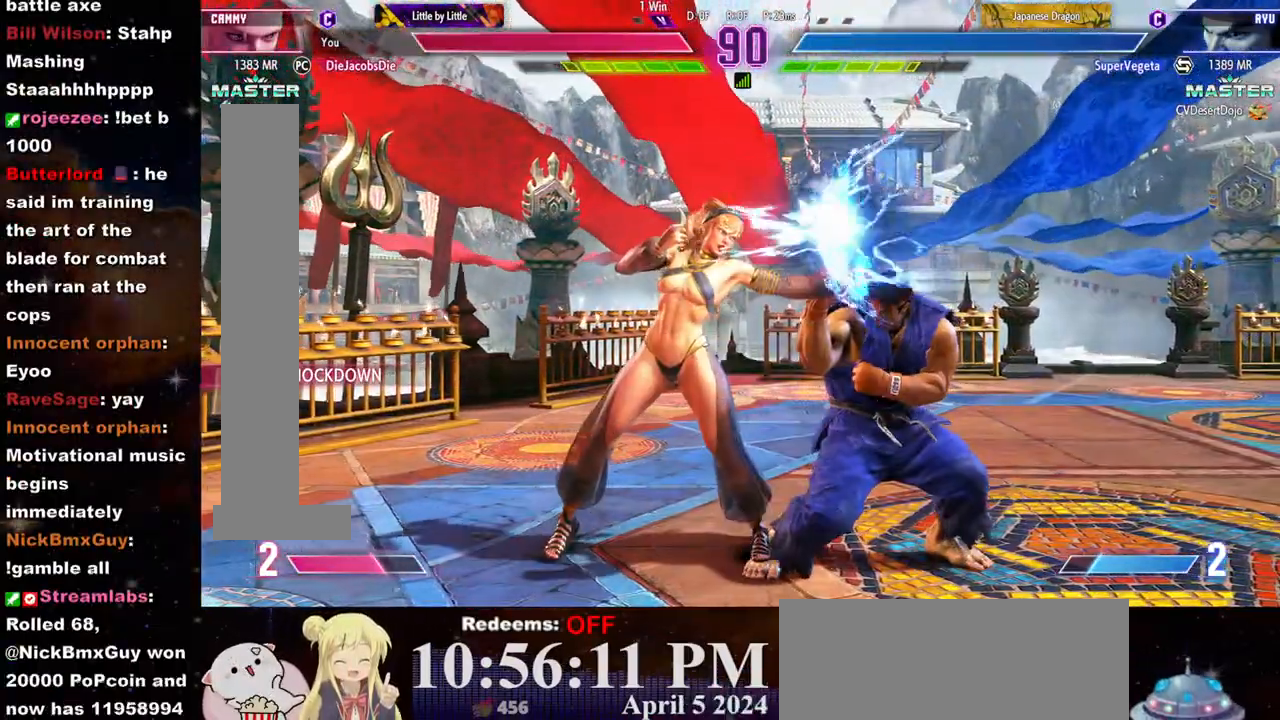
{"buttons": [], "left_stick": "down-left", "events": [[383, "left_stick", "down-left"]]}
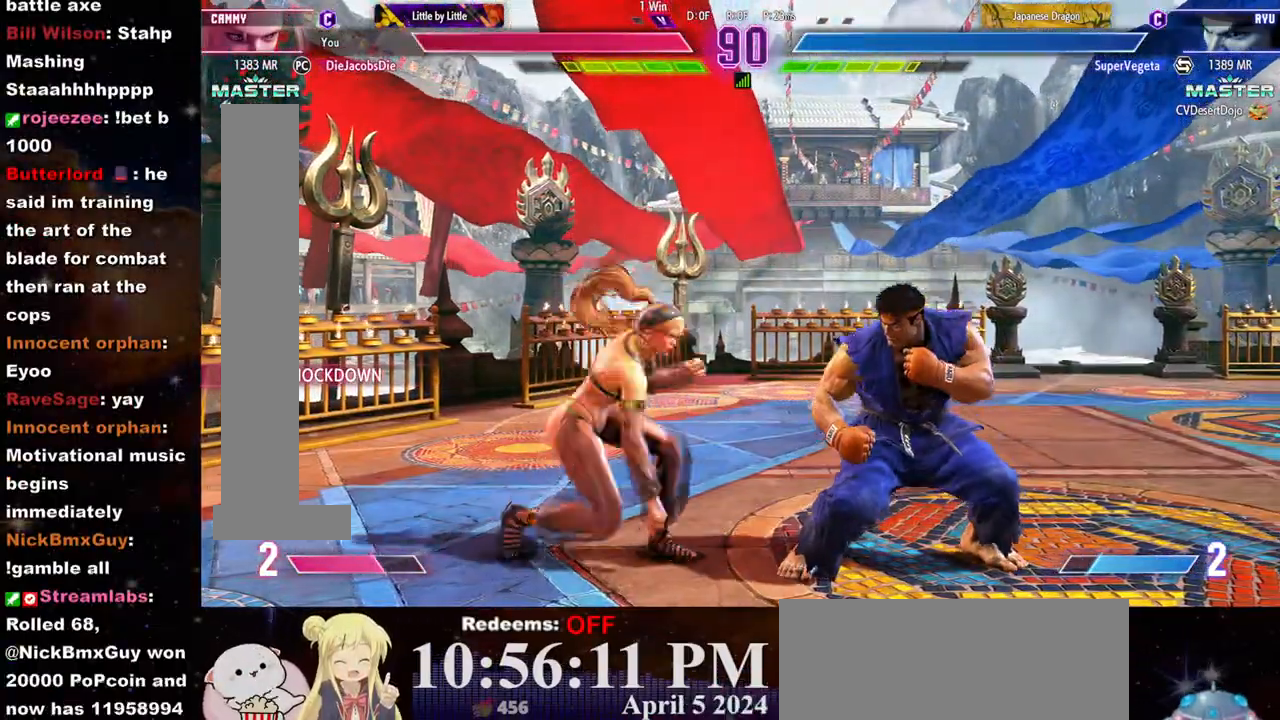
{"buttons": [], "left_stick": "left", "events": [[17, "CIRCLE", "down"], [50, "left_stick", "center"], [67, "CIRCLE", "up"], [83, "L2", "down"], [150, "left_stick", "left"], [167, "L2", "up"], [233, "R1", "down"], [250, "R1", "up"], [300, "R1", "down"], [383, "R1", "up"], [417, "R1", "down"], [500, "R1", "up"]]}
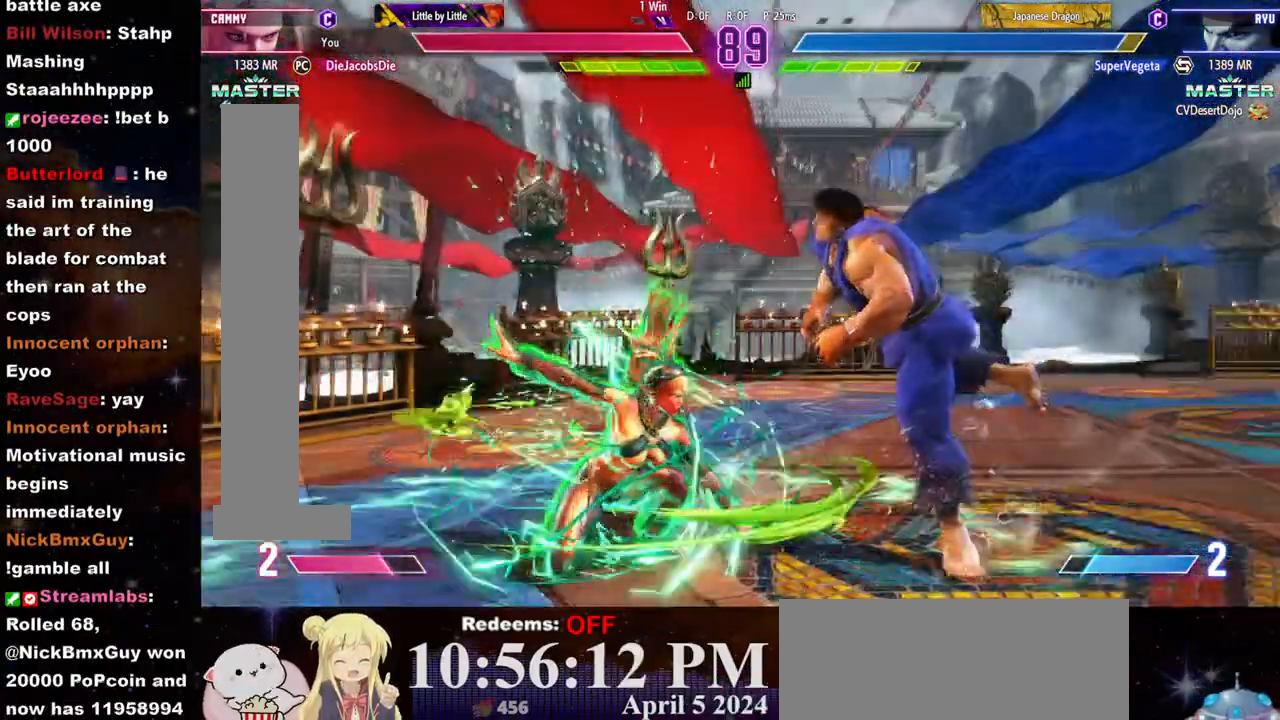
{"buttons": [], "left_stick": "left", "events": [[33, "R1", "down"], [117, "R1", "up"], [150, "R1", "down"], [233, "R1", "up"], [267, "R1", "down"], [350, "R1", "up"], [400, "R1", "down"], [467, "R1", "up"]]}
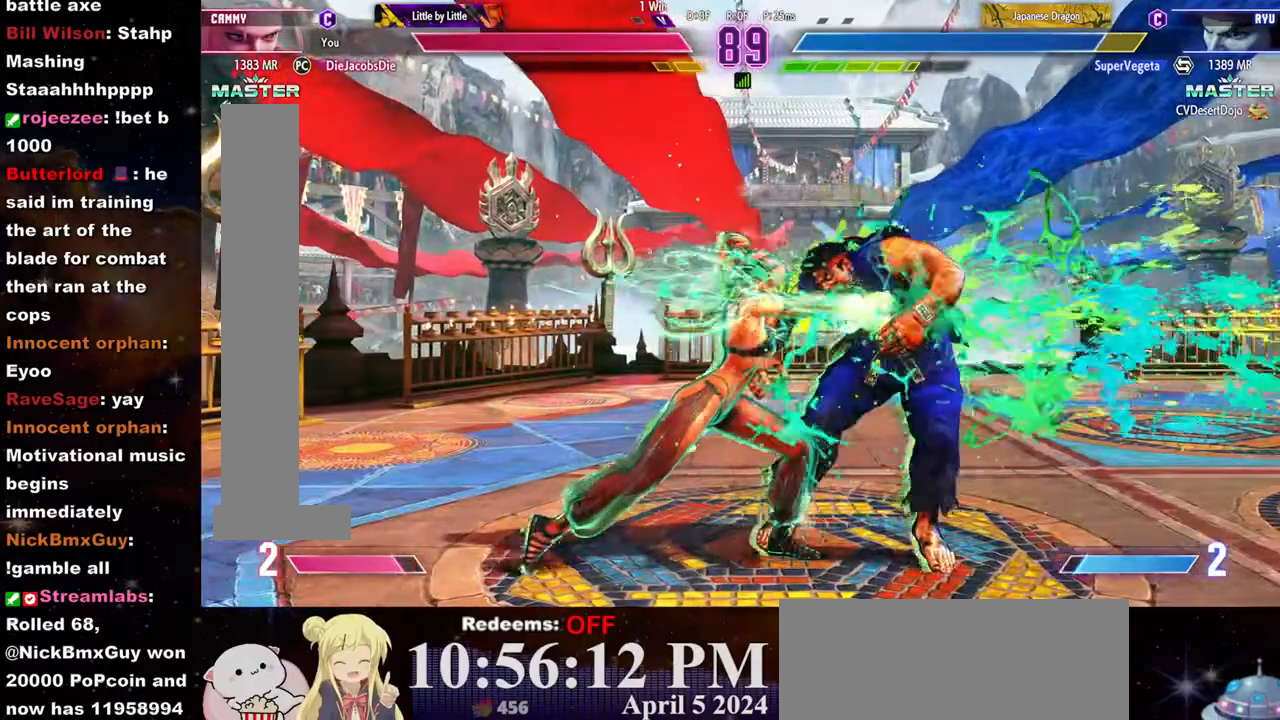
{"buttons": ["R2"], "left_stick": "left", "events": [[300, "TRIANGLE", "down"], [350, "TRIANGLE", "up"], [450, "R2", "down"]]}
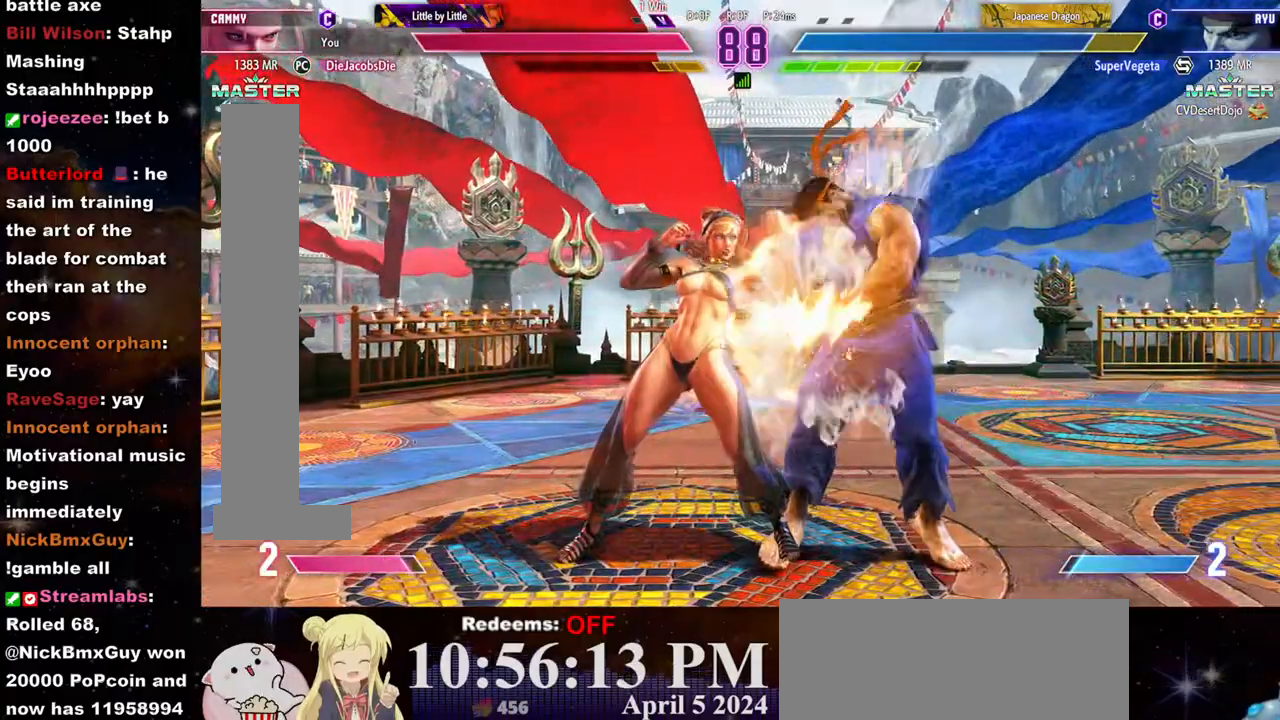
{"buttons": [], "left_stick": "center", "events": [[267, "left_stick", "up-left"], [350, "R2", "up"], [417, "TRIANGLE", "down"], [467, "TRIANGLE", "up"], [483, "left_stick", "center"]]}
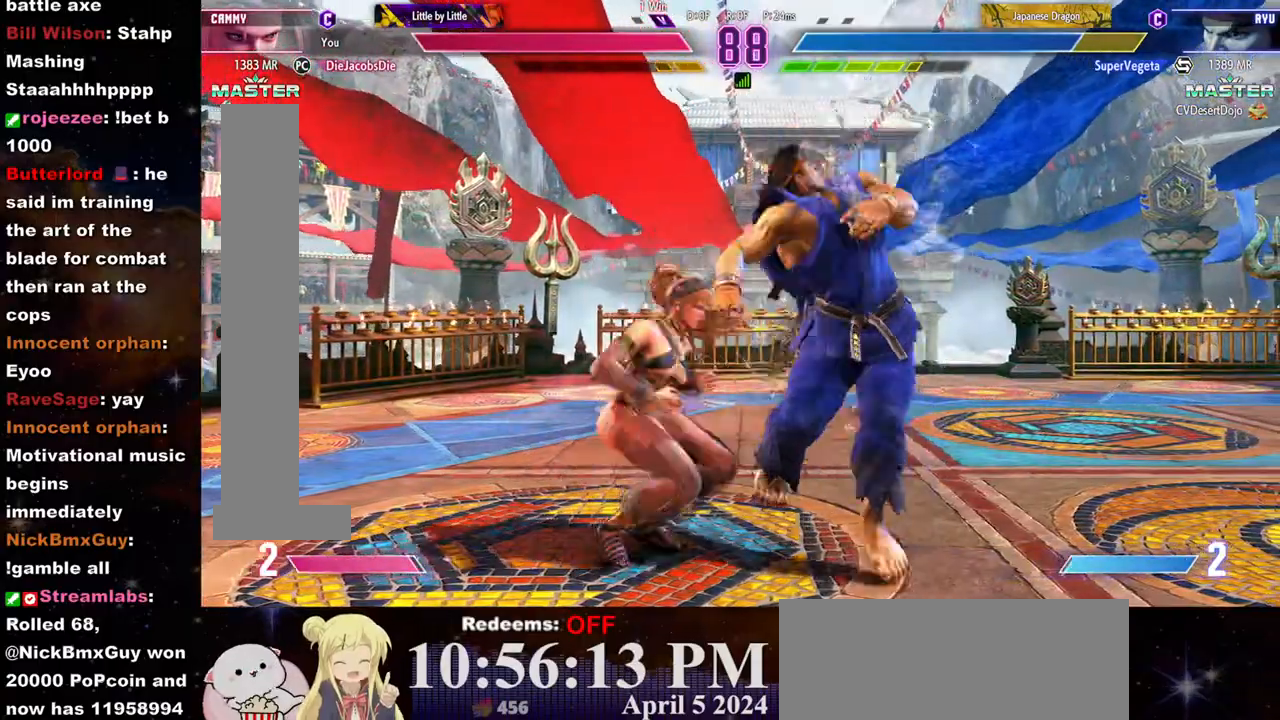
{"buttons": [], "left_stick": "center", "events": [[17, "left_stick", "down"], [33, "TRIANGLE", "down"], [100, "TRIANGLE", "up"], [150, "TRIANGLE", "down"], [150, "left_stick", "left"], [200, "left_stick", "center"], [217, "TRIANGLE", "up"], [283, "R2", "down"], [350, "R2", "up"], [400, "R2", "down"], [467, "R2", "up"]]}
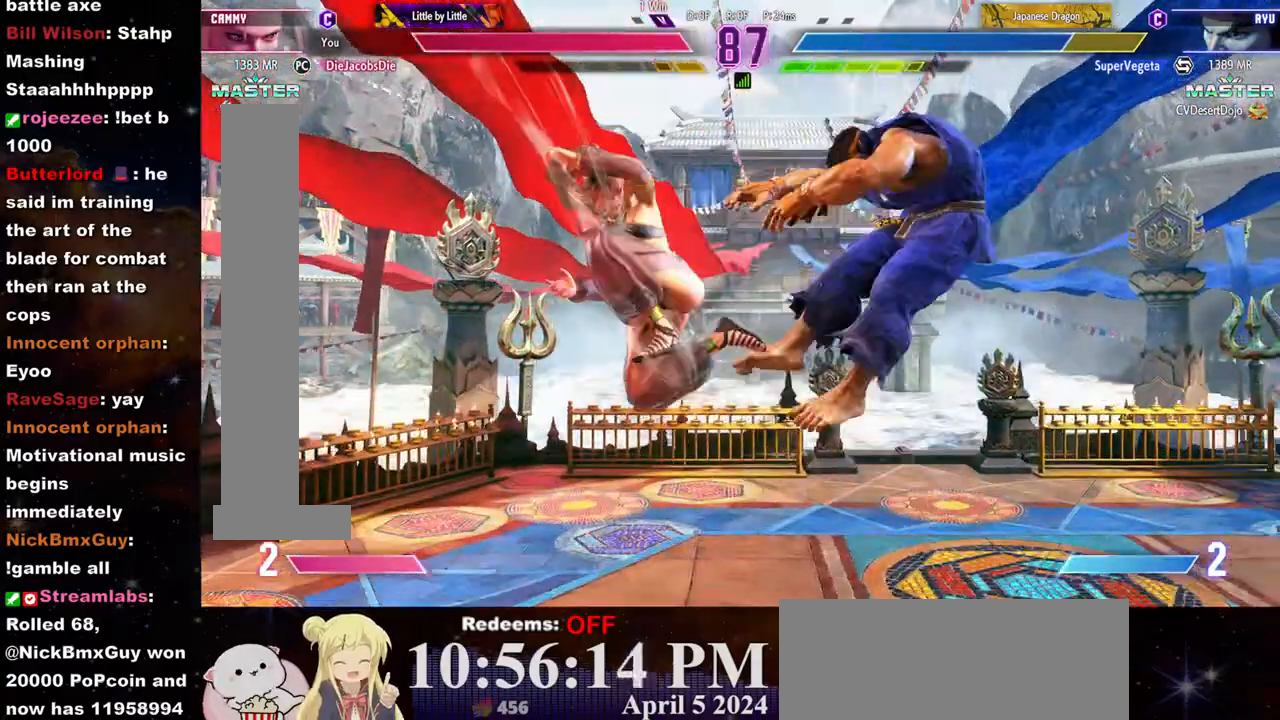
{"buttons": [], "left_stick": "right", "events": [[17, "R2", "down"], [83, "R2", "up"], [117, "R2", "down"], [200, "R2", "up"], [233, "R2", "down"], [333, "R2", "up"], [350, "left_stick", "right"], [433, "left_stick", "center"], [483, "left_stick", "right"]]}
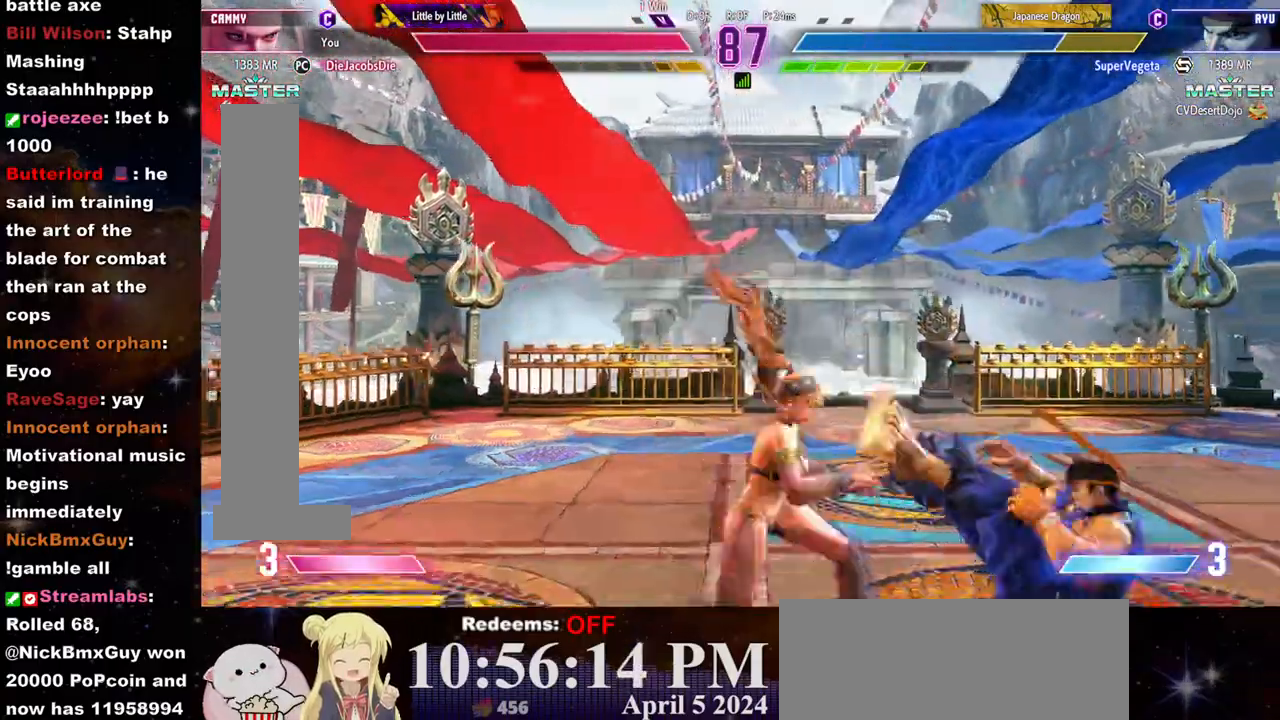
{"buttons": [], "left_stick": "right", "events": [[50, "left_stick", "center"], [117, "left_stick", "right"], [167, "left_stick", "center"], [217, "left_stick", "right"], [300, "left_stick", "center"], [433, "left_stick", "right"]]}
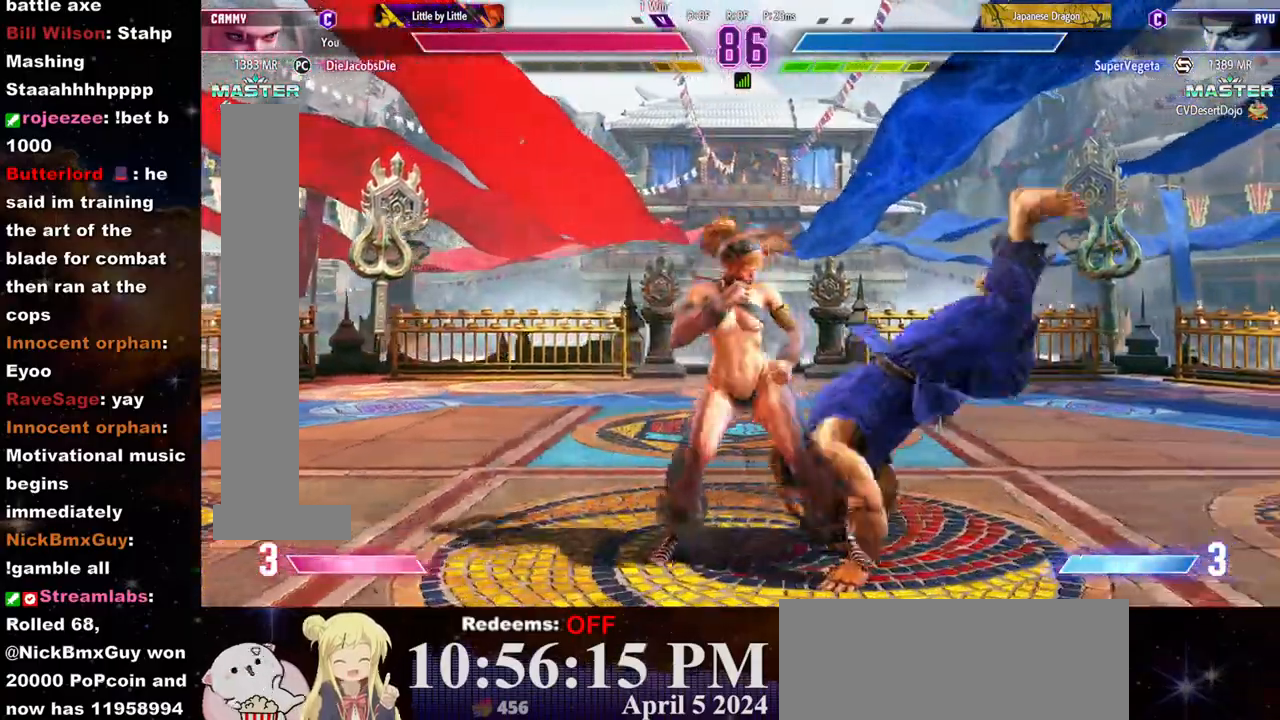
{"buttons": ["CROSS", "SQUARE"], "left_stick": "center", "events": [[100, "CROSS", "down"], [100, "SQUARE", "down"], [100, "left_stick", "center"], [217, "CROSS", "up"], [217, "SQUARE", "up"], [483, "CROSS", "down"], [483, "SQUARE", "down"]]}